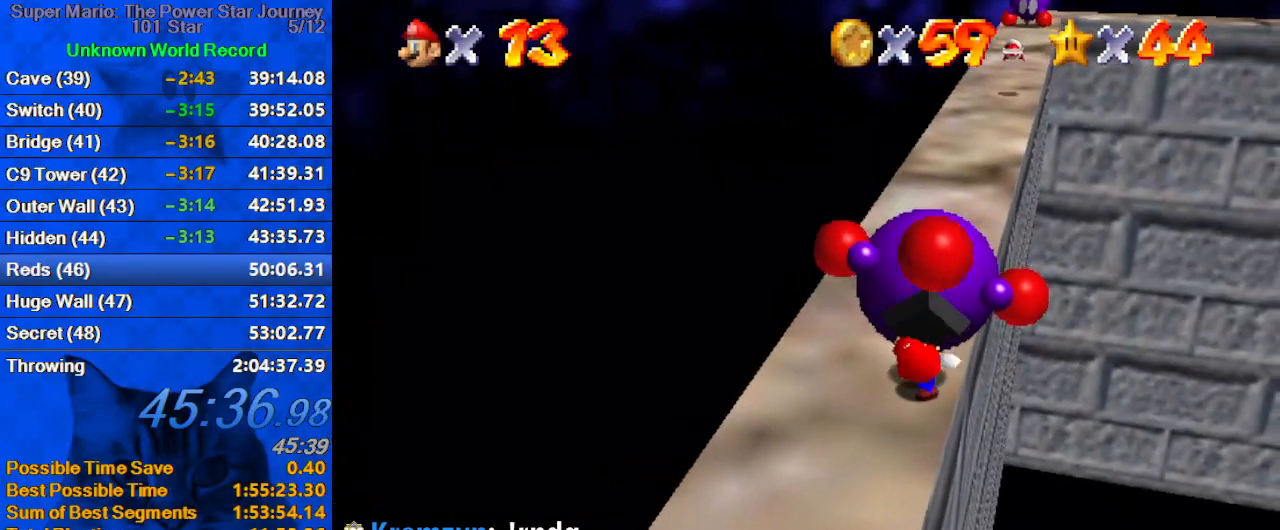
Gameplay with keyboard; each line is a JSON object with the keys held at the frame after it. "events" lists presses ("down") and releases ("up") of "a", "c", "ctrl", "d", "down", "left", "return", "right", "s", "shift", "up", "w", "x" and "y" between this image and that frame as [ms after this image, input, new state], when the widget could be followed in between. No other keys are recorded. Mouse input is not recorded.
{"keys": ["up"], "events": []}
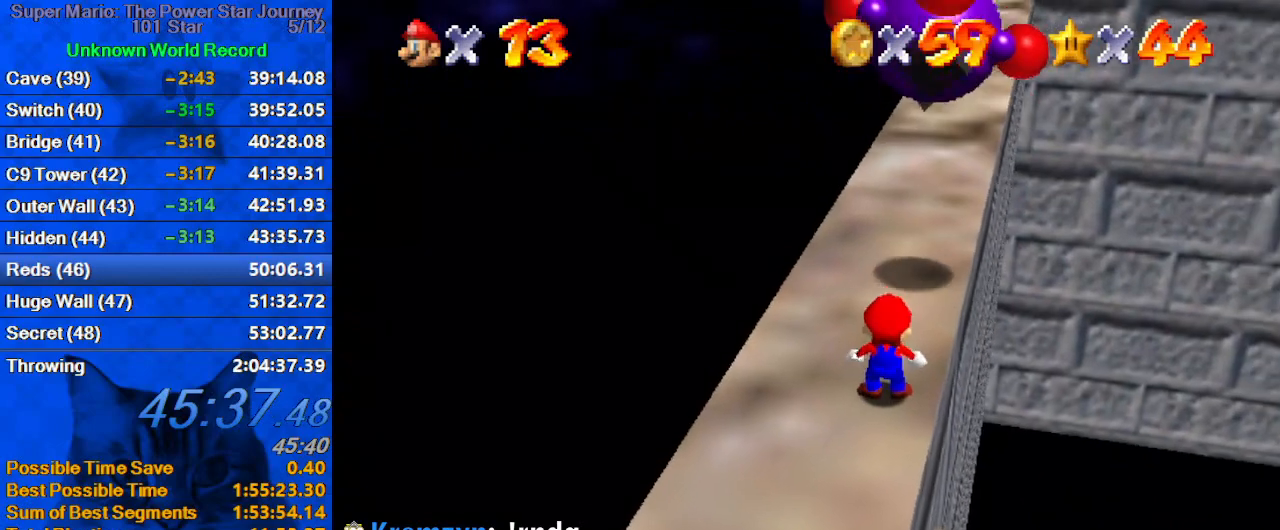
{"keys": ["up"], "events": [[234, "right", "down"], [267, "right", "up"]]}
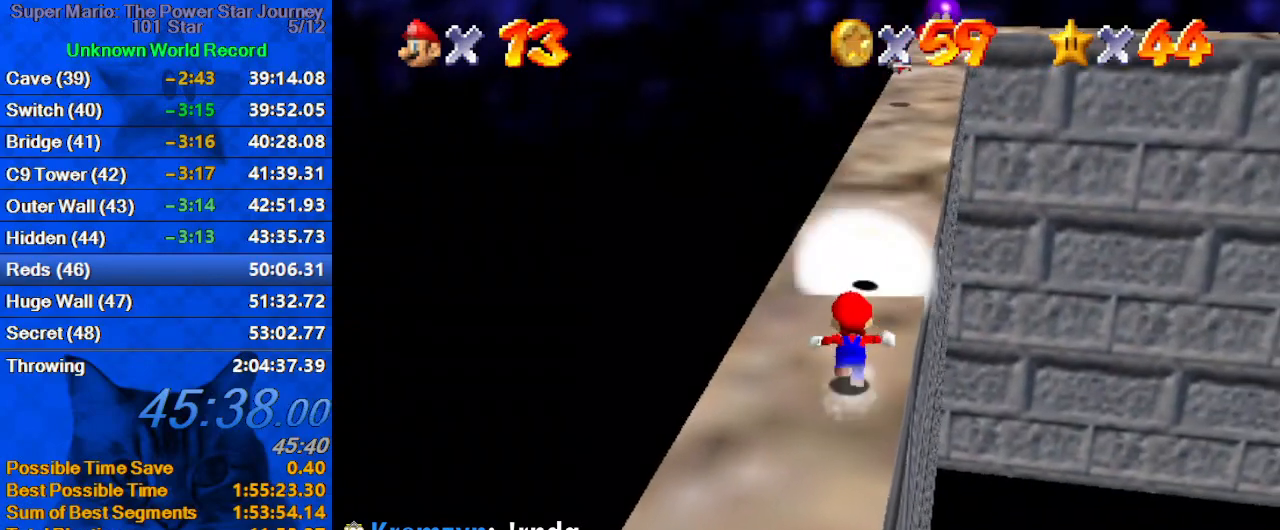
{"keys": ["right"], "events": [[200, "shift", "down"], [434, "right", "down"], [434, "up", "up"], [467, "shift", "up"]]}
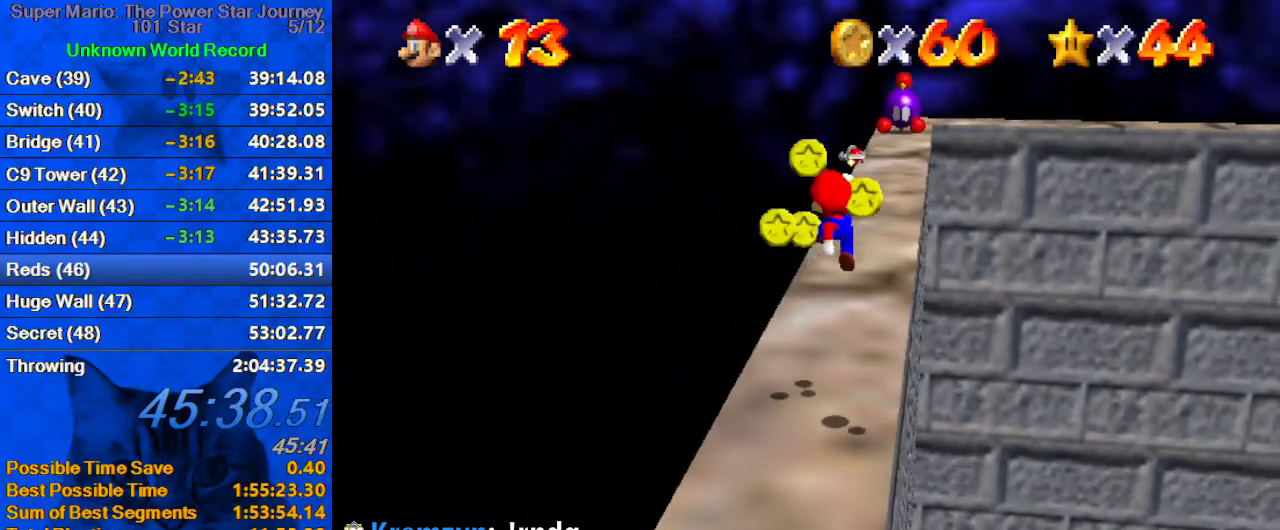
{"keys": ["right", "up"], "events": [[34, "left", "down"], [34, "right", "up"], [167, "left", "up"], [167, "right", "down"], [200, "left", "down"], [200, "right", "up"], [200, "up", "down"], [267, "left", "up"], [267, "right", "down"]]}
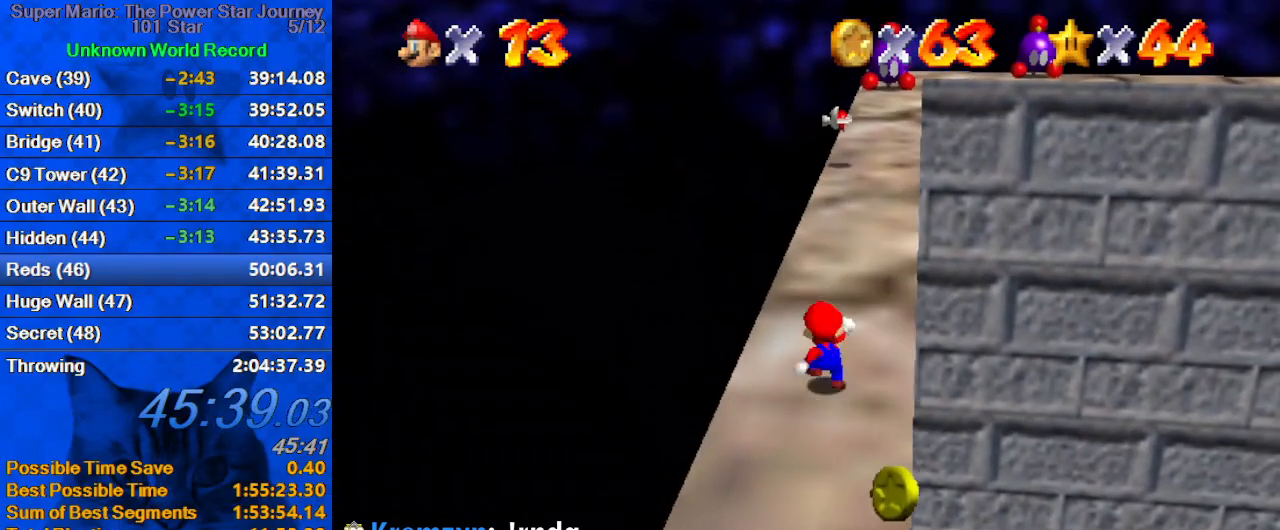
{"keys": ["up"], "events": [[67, "right", "up"], [267, "right", "down"], [400, "right", "up"]]}
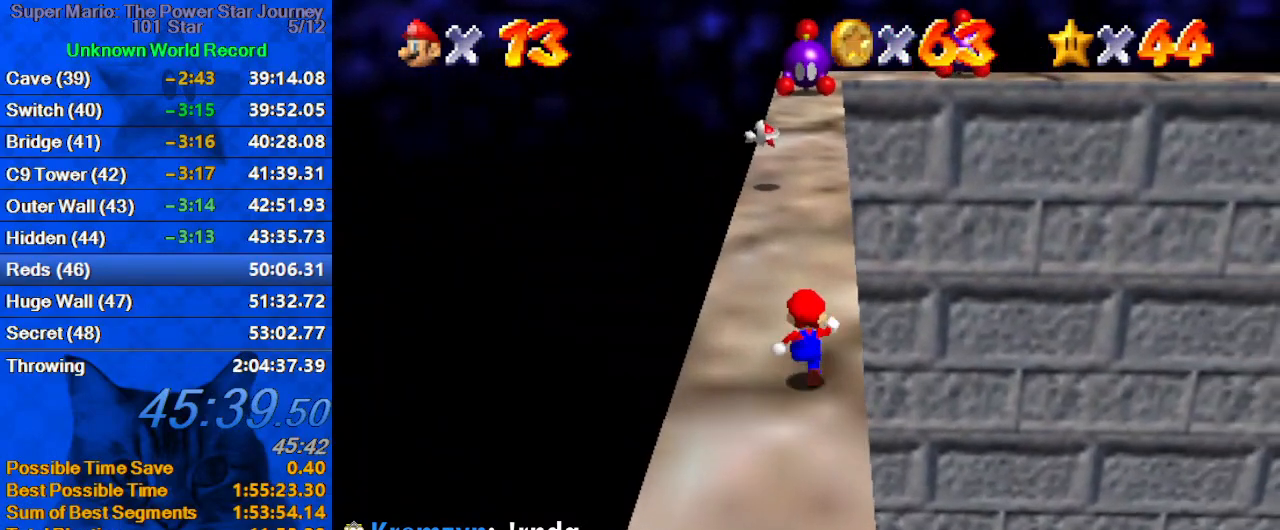
{"keys": ["up"], "events": []}
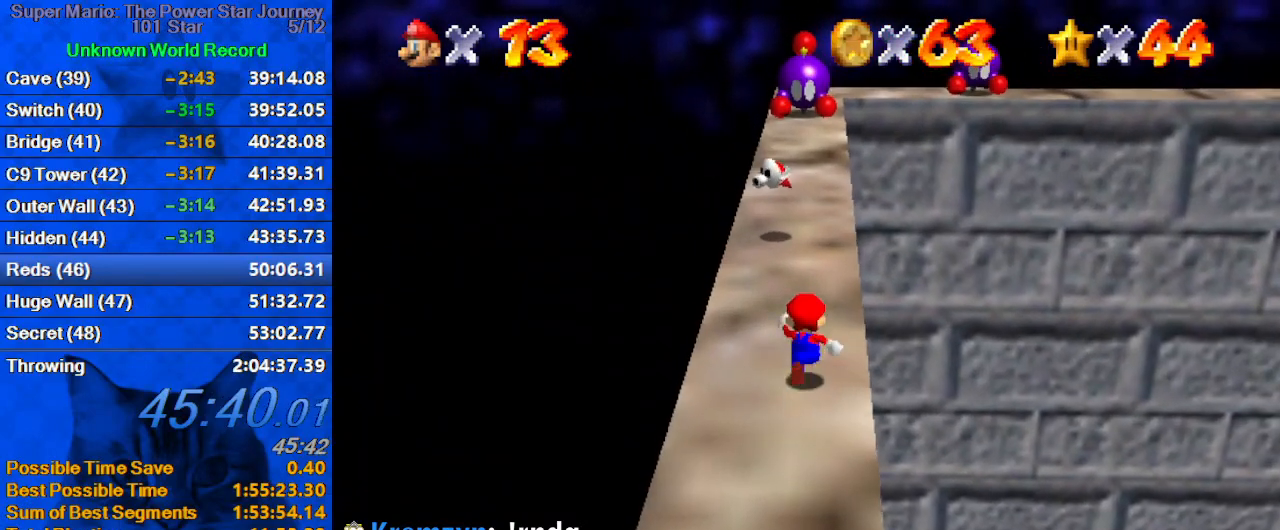
{"keys": ["shift"], "events": [[200, "shift", "down"], [467, "up", "up"]]}
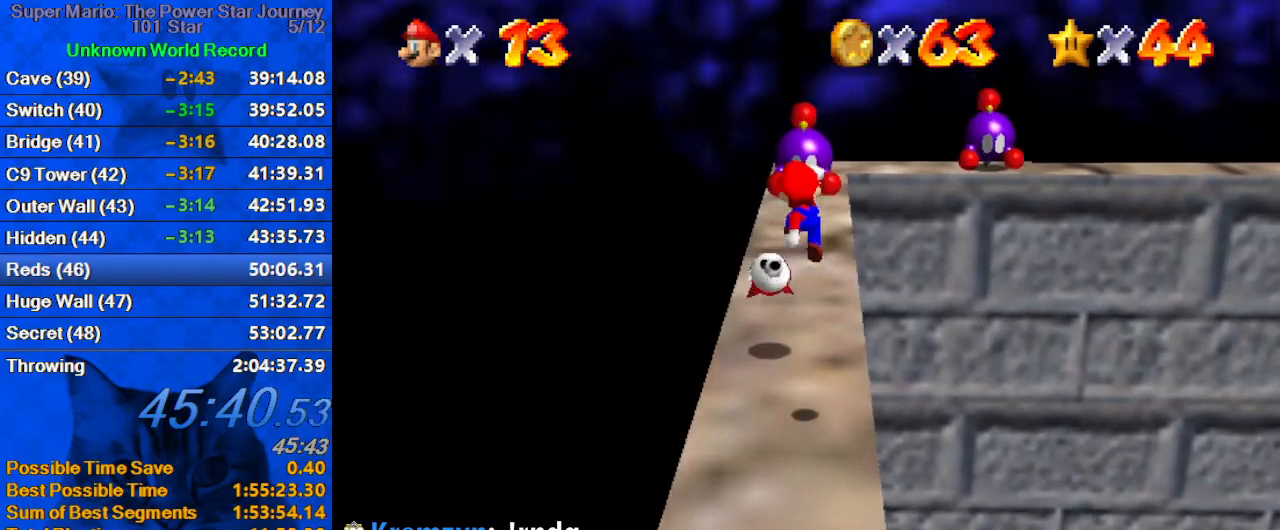
{"keys": ["down"], "events": [[34, "down", "down"], [34, "left", "down"], [134, "shift", "up"], [267, "down", "up"], [267, "left", "up"], [400, "down", "down"], [434, "left", "down"], [500, "left", "up"]]}
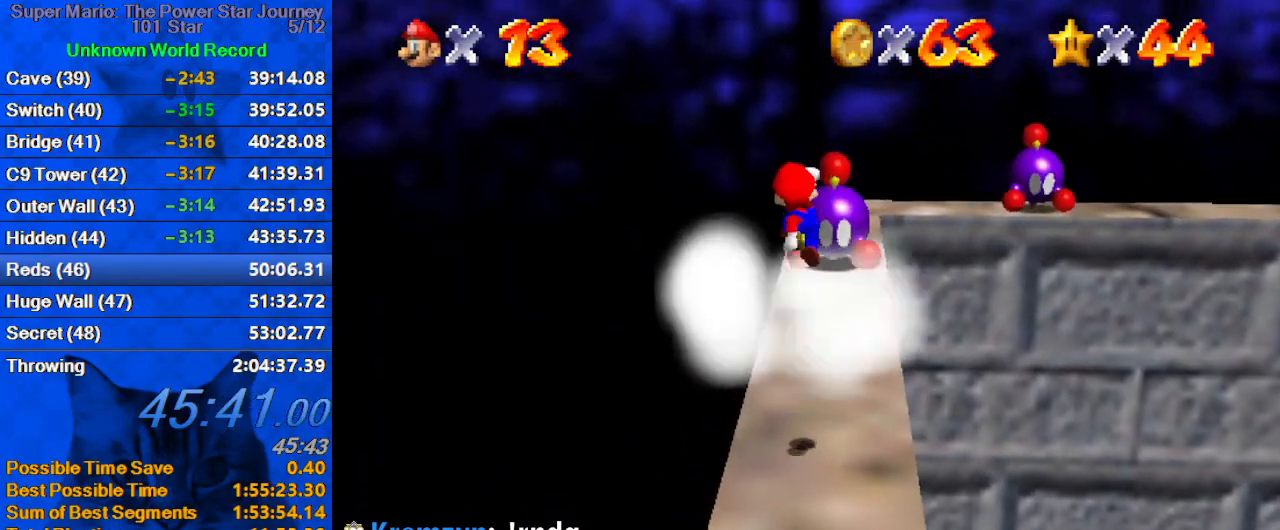
{"keys": ["down"], "events": [[167, "ctrl", "down"], [367, "ctrl", "up"]]}
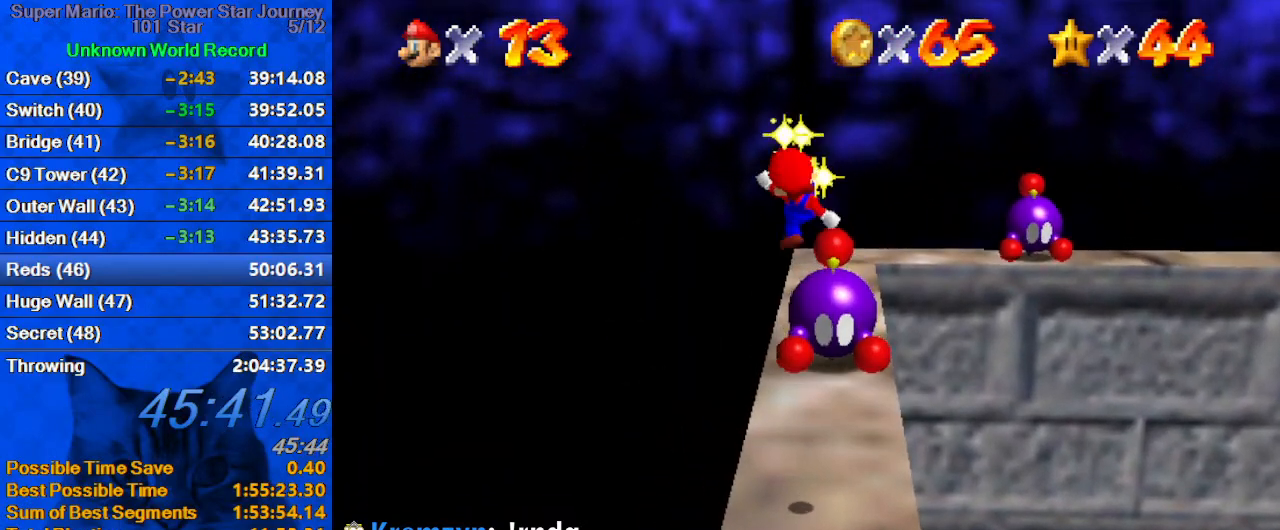
{"keys": ["shift"], "events": [[234, "down", "up"], [467, "shift", "down"]]}
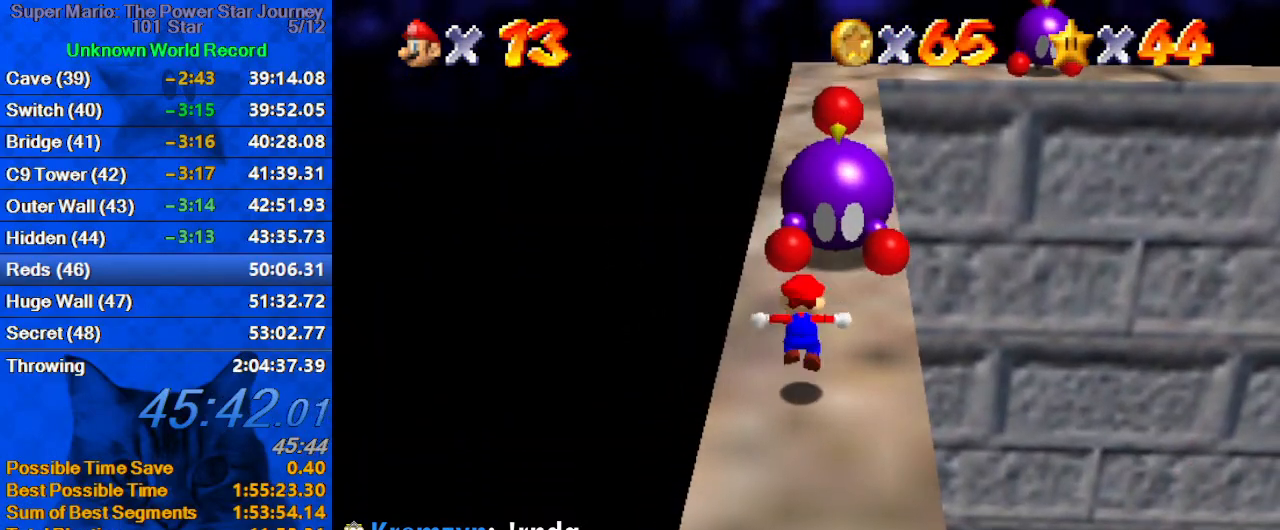
{"keys": ["ctrl", "shift", "up"], "events": [[34, "up", "down"], [434, "ctrl", "down"]]}
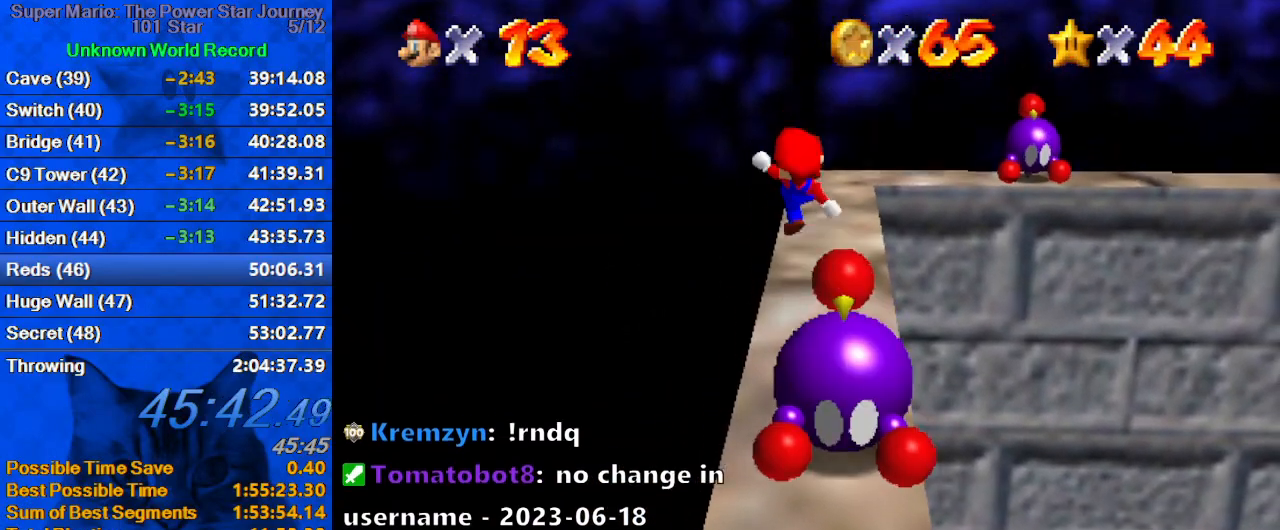
{"keys": ["down", "right"], "events": [[100, "shift", "up"], [134, "ctrl", "up"], [167, "up", "up"], [234, "a", "down"], [267, "down", "down"], [334, "a", "up"], [434, "a", "down"], [467, "right", "down"], [500, "a", "up"]]}
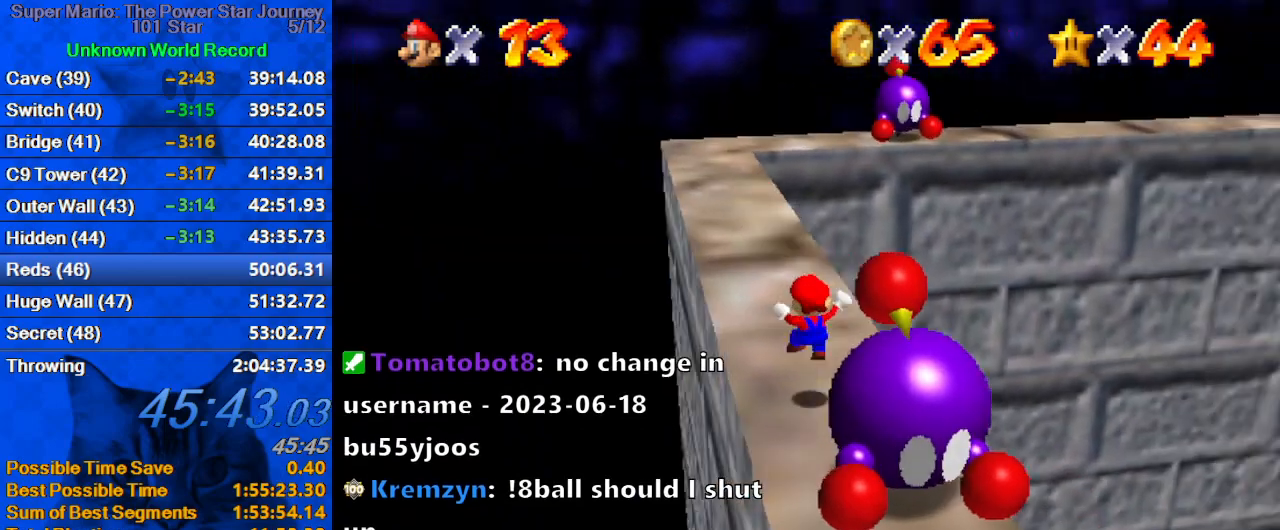
{"keys": [], "events": [[34, "down", "up"], [34, "right", "up"], [234, "left", "down"], [234, "up", "down"], [334, "left", "up"], [334, "up", "up"]]}
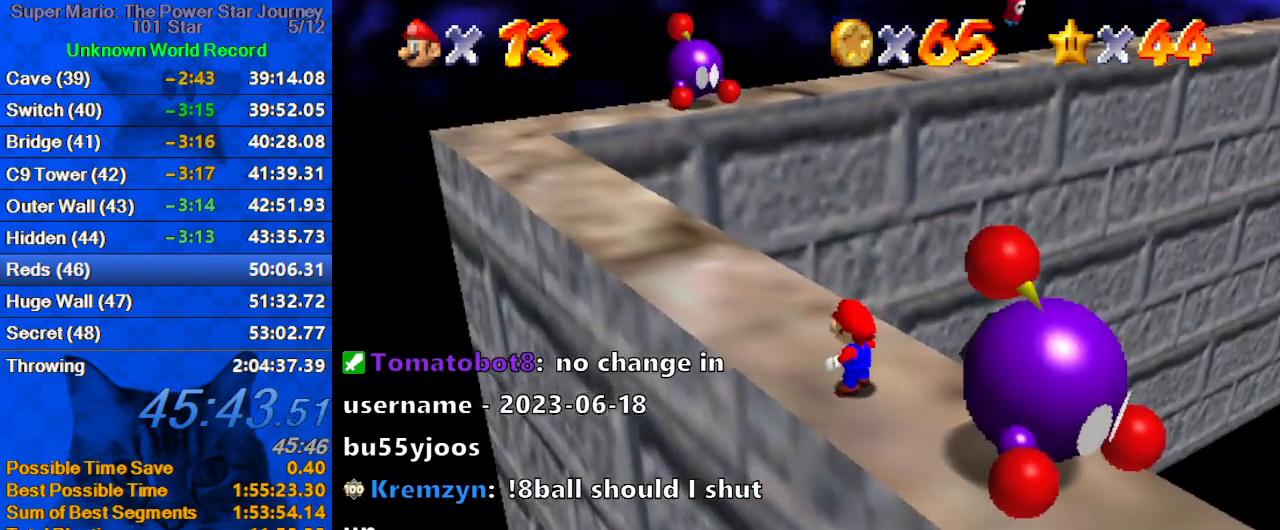
{"keys": ["d"], "events": [[34, "right", "down"], [67, "down", "down"], [234, "down", "up"], [267, "right", "up"], [300, "ctrl", "down"], [400, "ctrl", "up"], [500, "d", "down"]]}
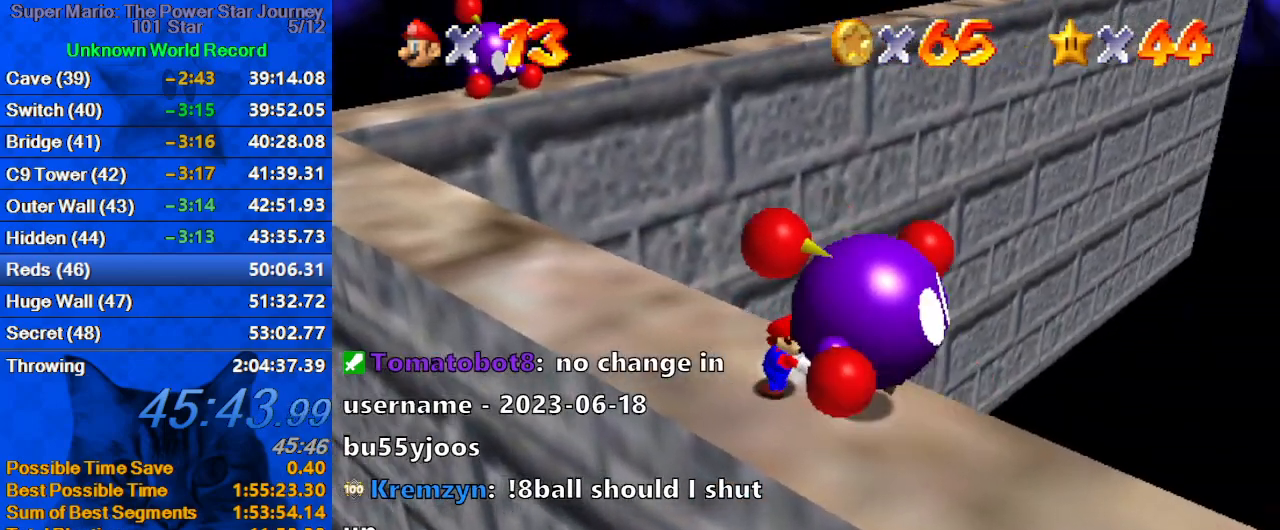
{"keys": ["up"], "events": [[100, "d", "up"], [234, "d", "down"], [267, "d", "up"], [367, "d", "down"], [434, "up", "down"], [467, "d", "up"]]}
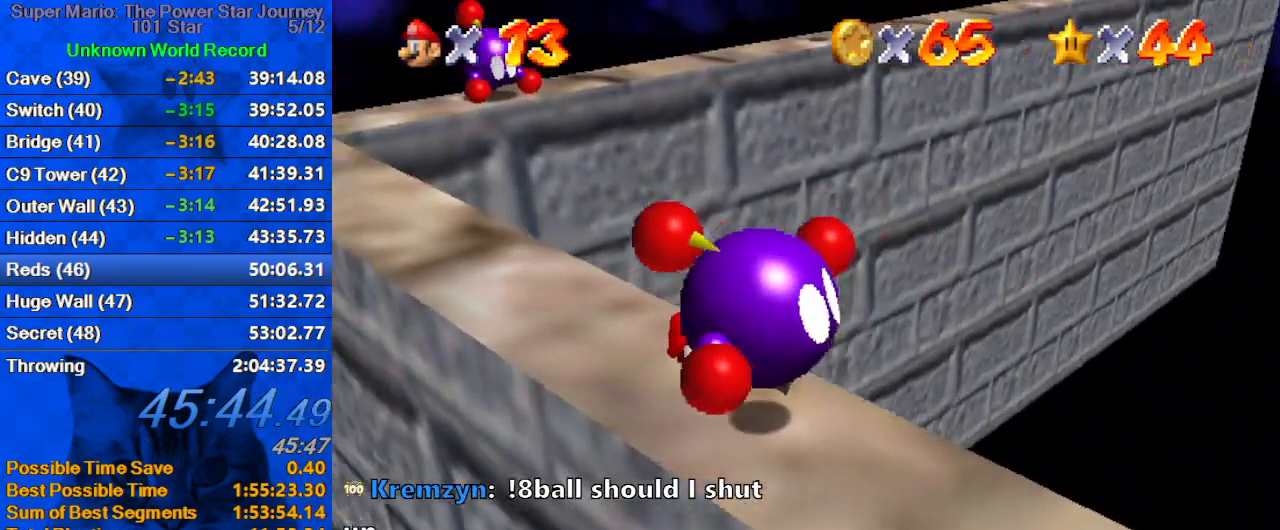
{"keys": ["up"], "events": []}
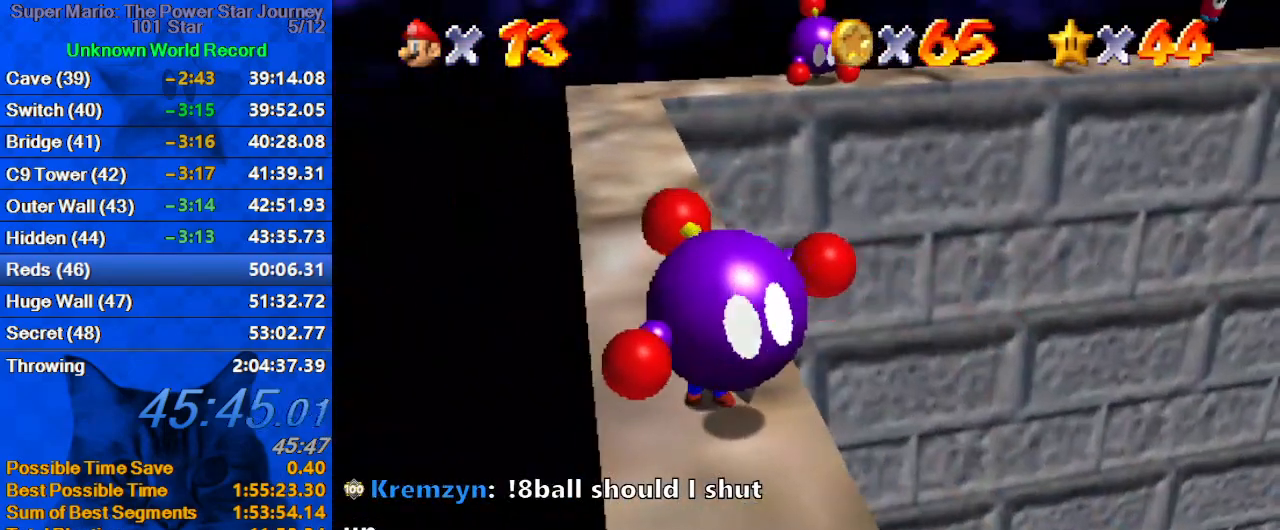
{"keys": ["left", "up"], "events": [[500, "left", "down"]]}
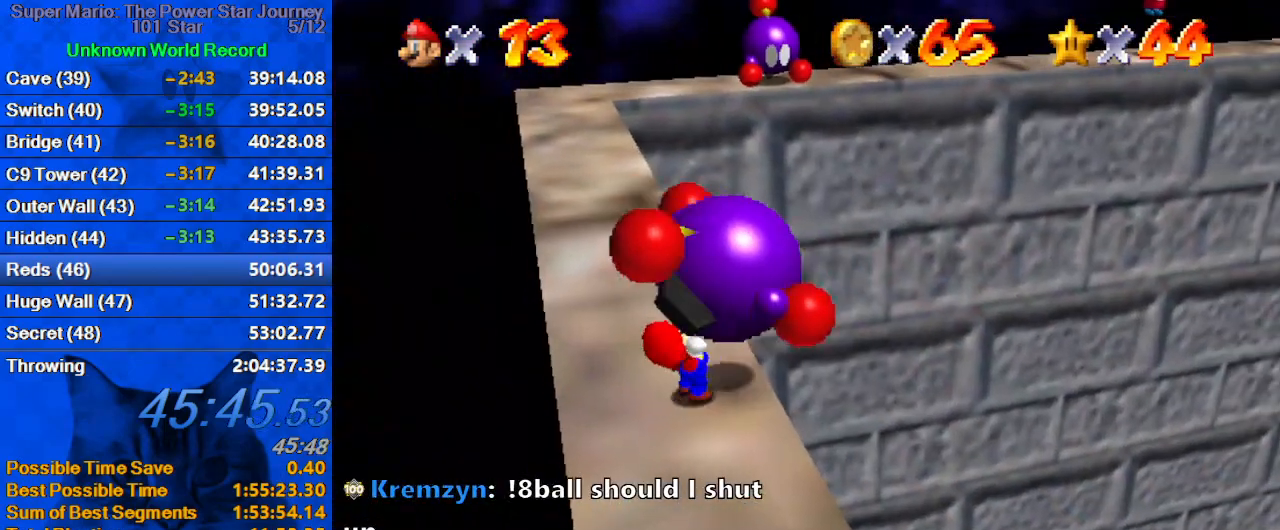
{"keys": ["up"], "events": [[134, "up", "up"], [234, "left", "up"], [467, "up", "down"]]}
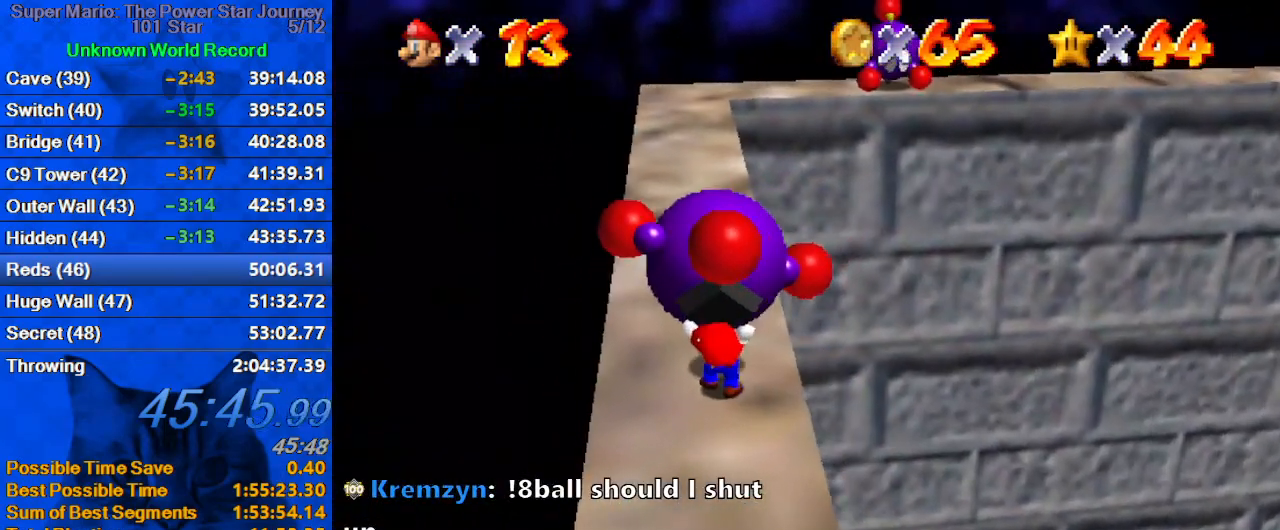
{"keys": ["up"], "events": [[167, "ctrl", "down"], [334, "ctrl", "up"]]}
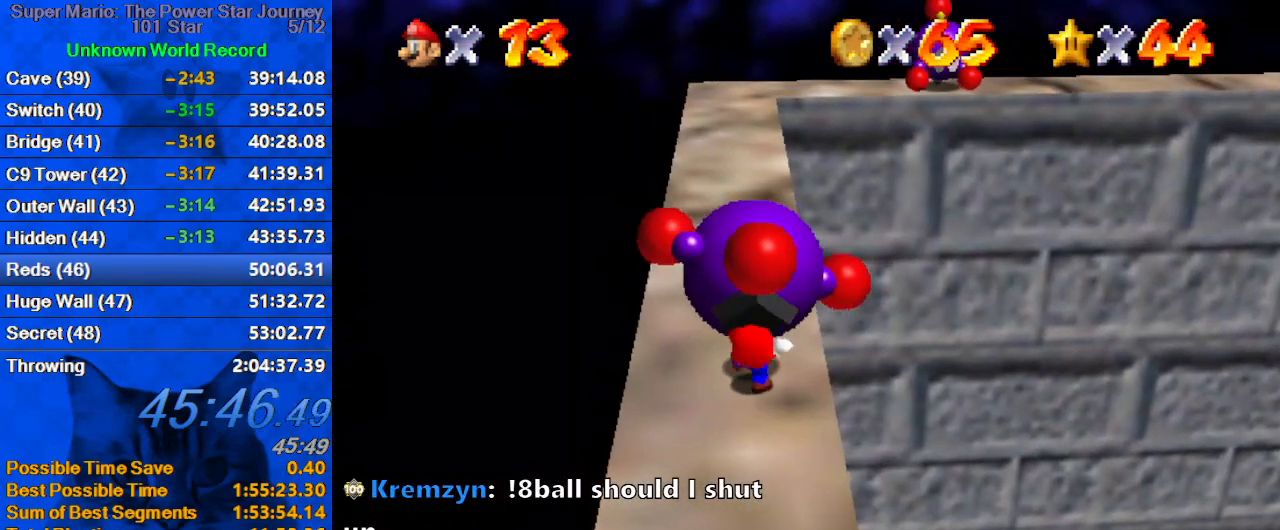
{"keys": ["up"], "events": []}
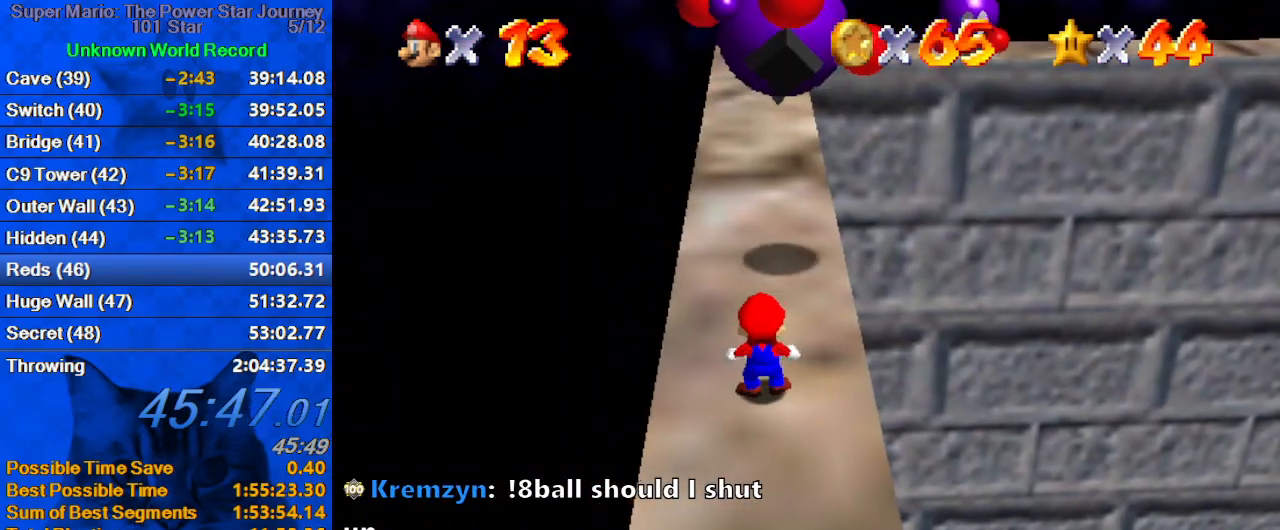
{"keys": ["up"], "events": [[134, "right", "down"], [167, "right", "up"]]}
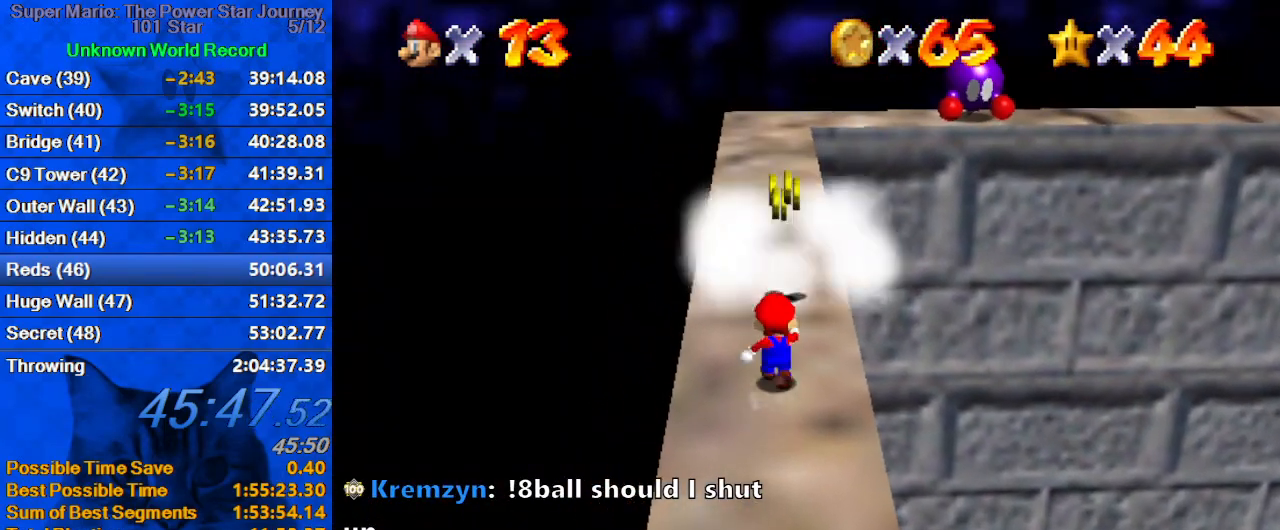
{"keys": ["left"], "events": [[67, "shift", "down"], [134, "right", "down"], [300, "shift", "up"], [367, "left", "down"], [367, "right", "up"], [367, "up", "up"]]}
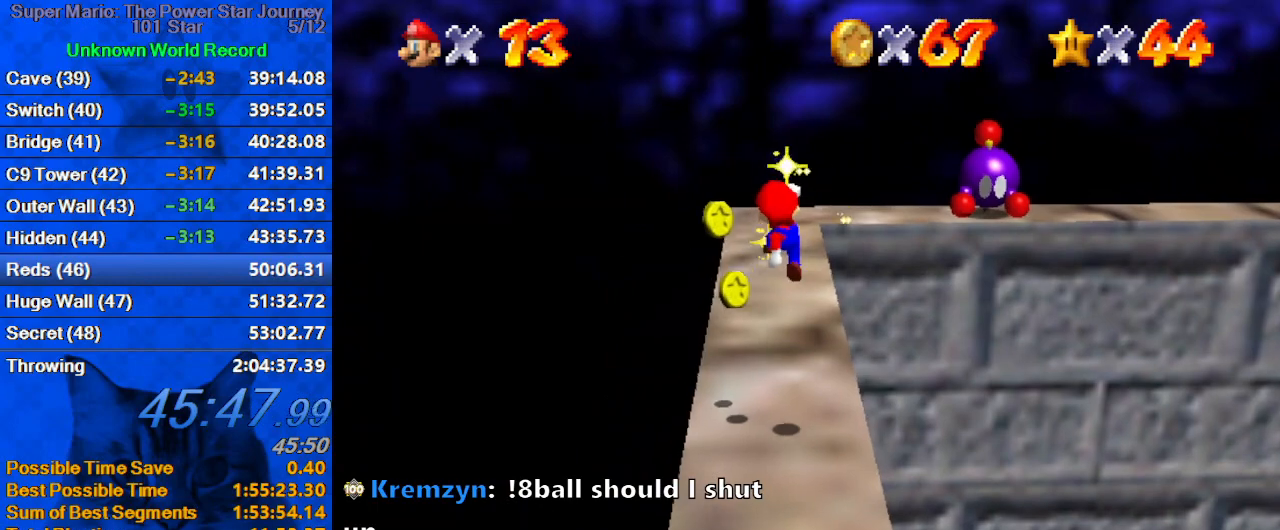
{"keys": ["shift", "up"], "events": [[67, "up", "down"], [200, "left", "up"], [434, "shift", "down"]]}
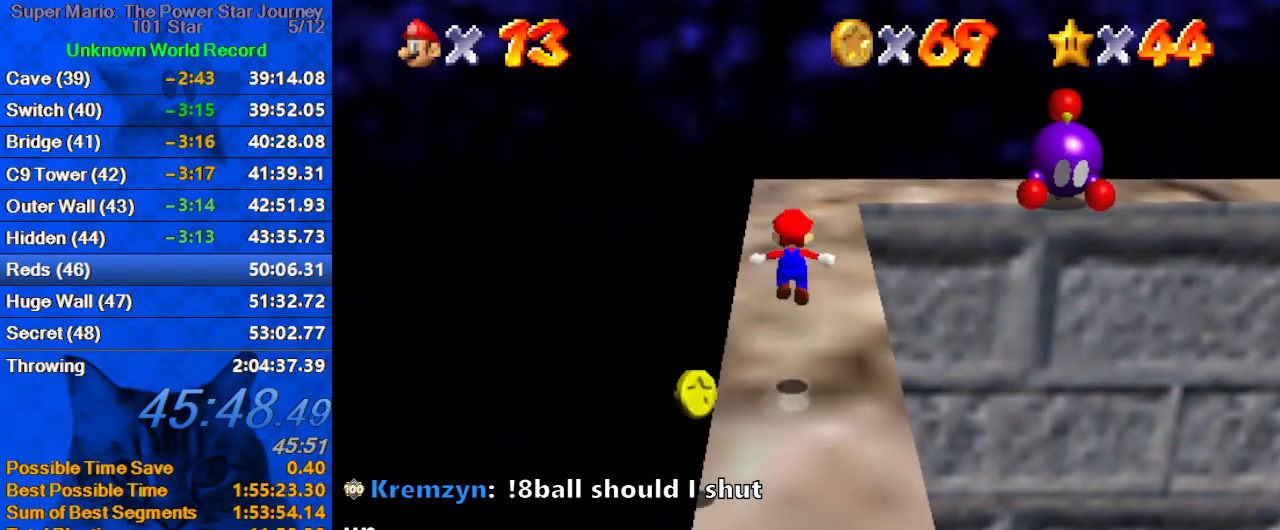
{"keys": ["up"], "events": [[134, "shift", "up"], [167, "a", "down"], [167, "right", "down"], [234, "right", "up"], [300, "a", "up"], [367, "a", "down"], [500, "a", "up"]]}
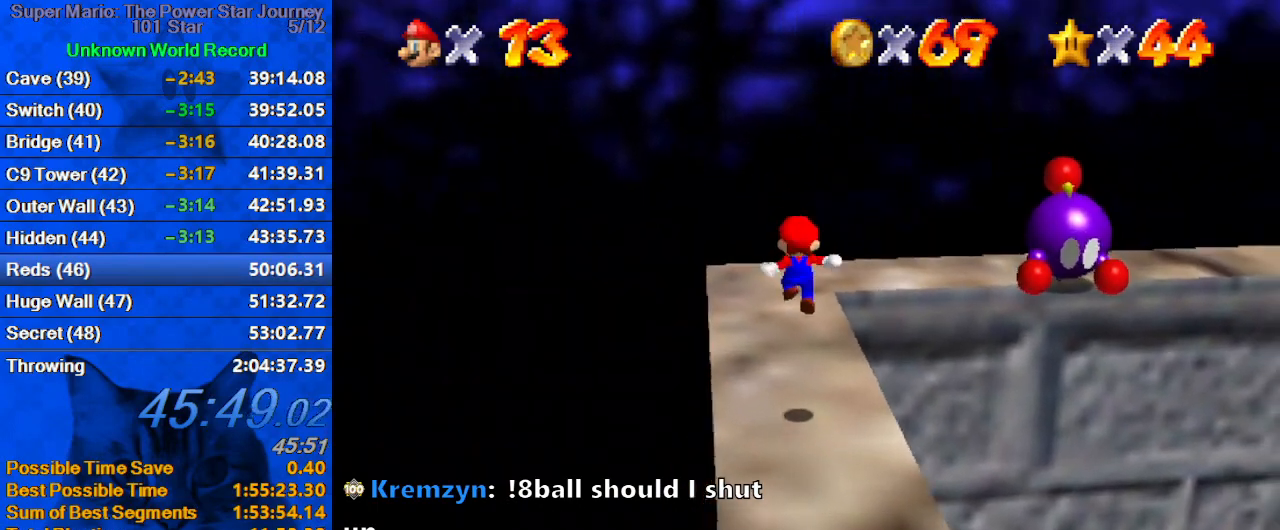
{"keys": ["a", "left", "up"], "events": [[34, "a", "down"], [134, "up", "up"], [200, "a", "up"], [267, "a", "down"], [334, "up", "down"], [434, "a", "up"], [434, "left", "down"], [467, "a", "down"]]}
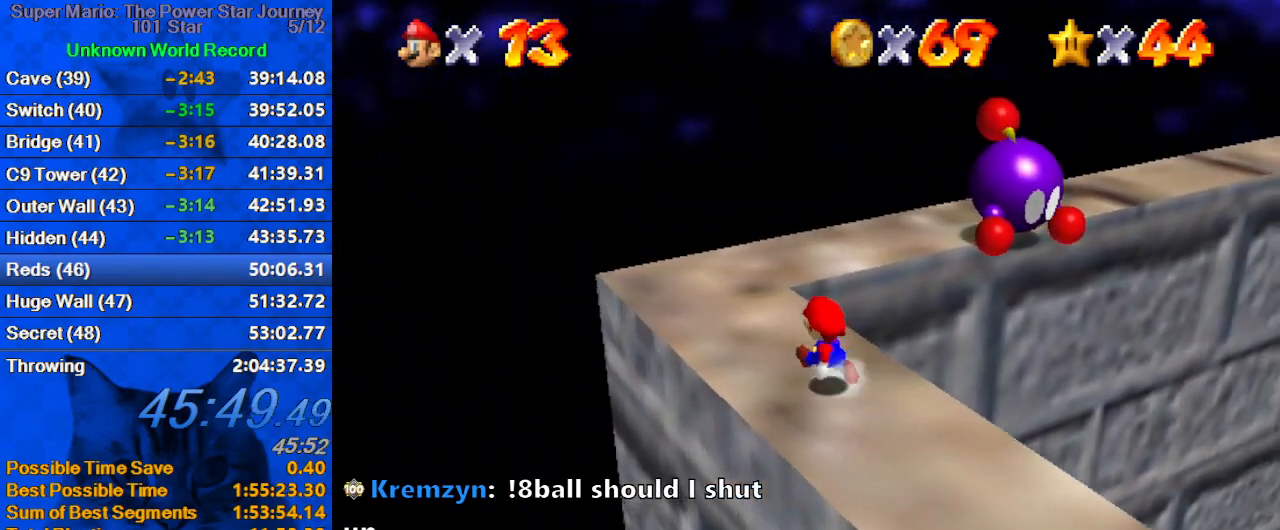
{"keys": ["left"], "events": [[100, "a", "up"], [200, "a", "down"], [300, "a", "up"], [400, "a", "down"], [434, "up", "up"], [467, "a", "up"]]}
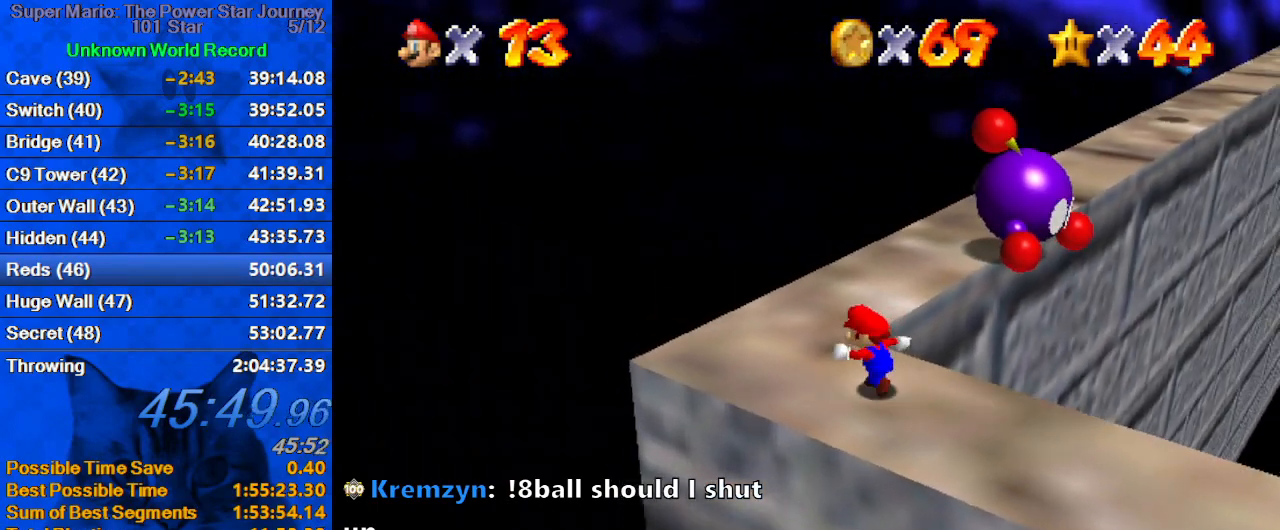
{"keys": ["up"], "events": [[34, "up", "down"], [267, "left", "up"]]}
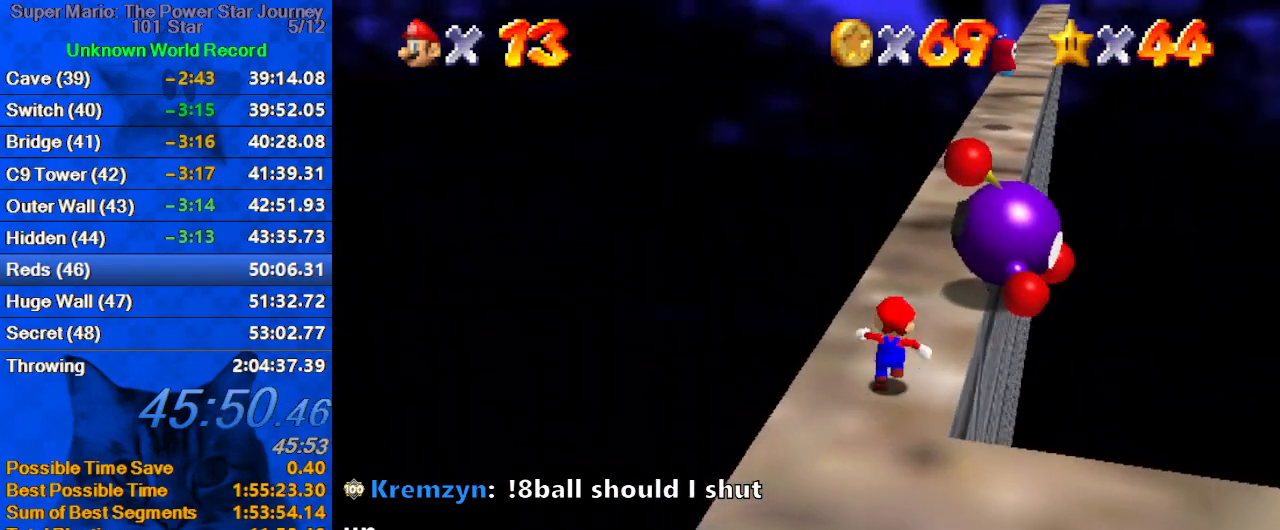
{"keys": ["right", "shift", "up"], "events": [[167, "shift", "down"], [267, "right", "down"]]}
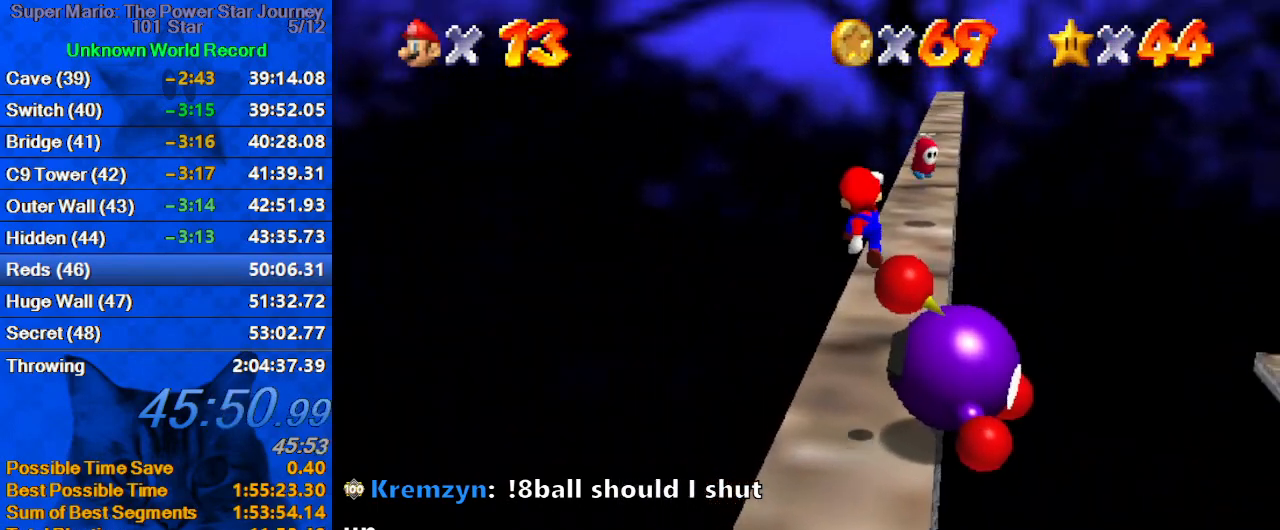
{"keys": ["shift", "up"], "events": [[434, "right", "up"]]}
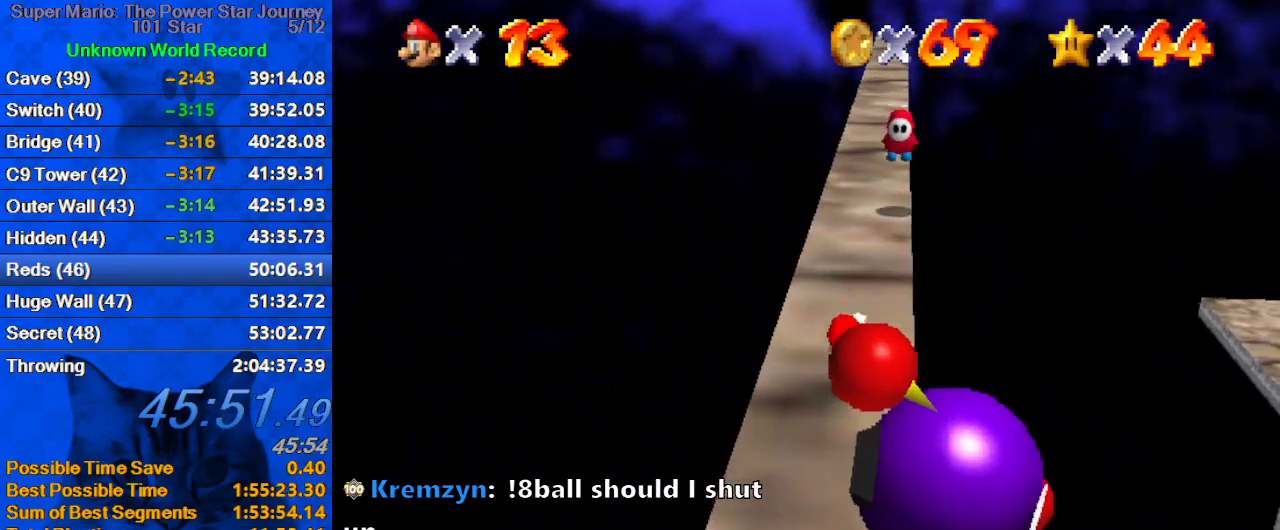
{"keys": ["up", "y"], "events": [[34, "shift", "up"], [500, "y", "down"]]}